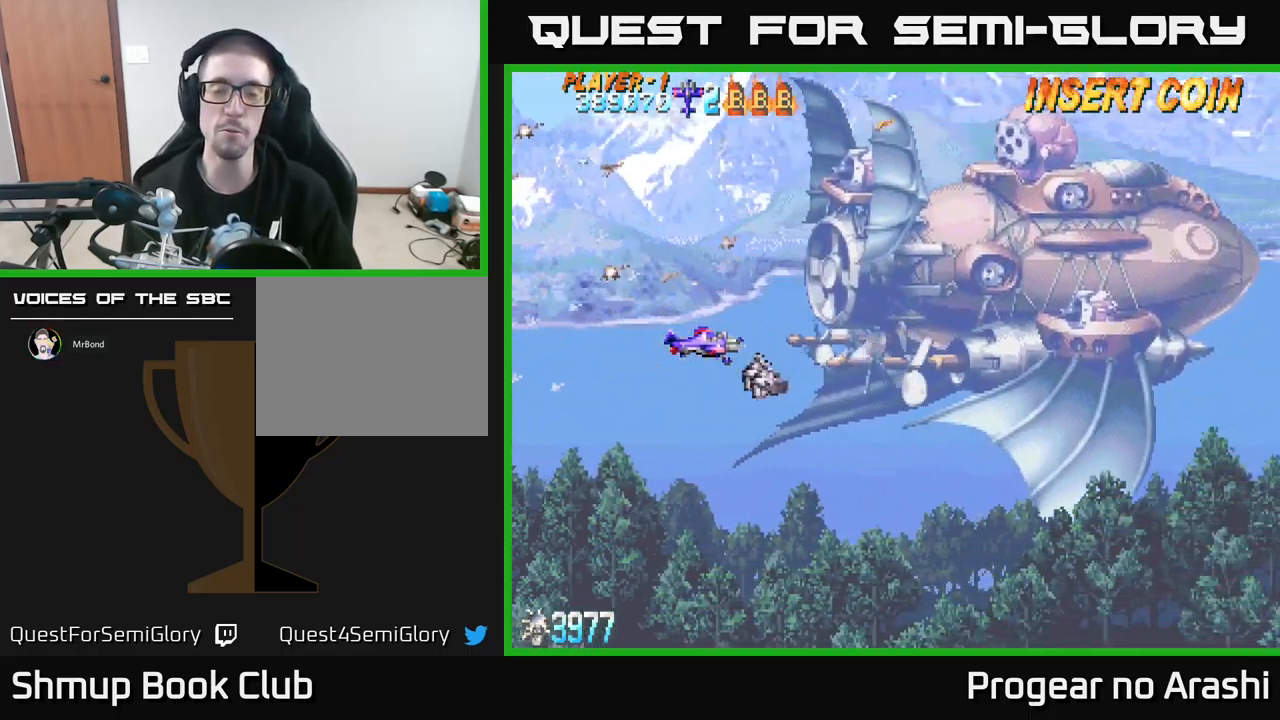
Gameplay with a controller (Xbox layout); each line is a JSON object with the inputs held at the frame after it. "events" lists button and stick changes between this image and that frame as [ms after this image, input, new state], when the widget could be followed in between. Not read: right_stick.
{"buttons": ["DPAD_UP"], "left_stick": "center", "events": [[67, "DPAD_UP", "down"]]}
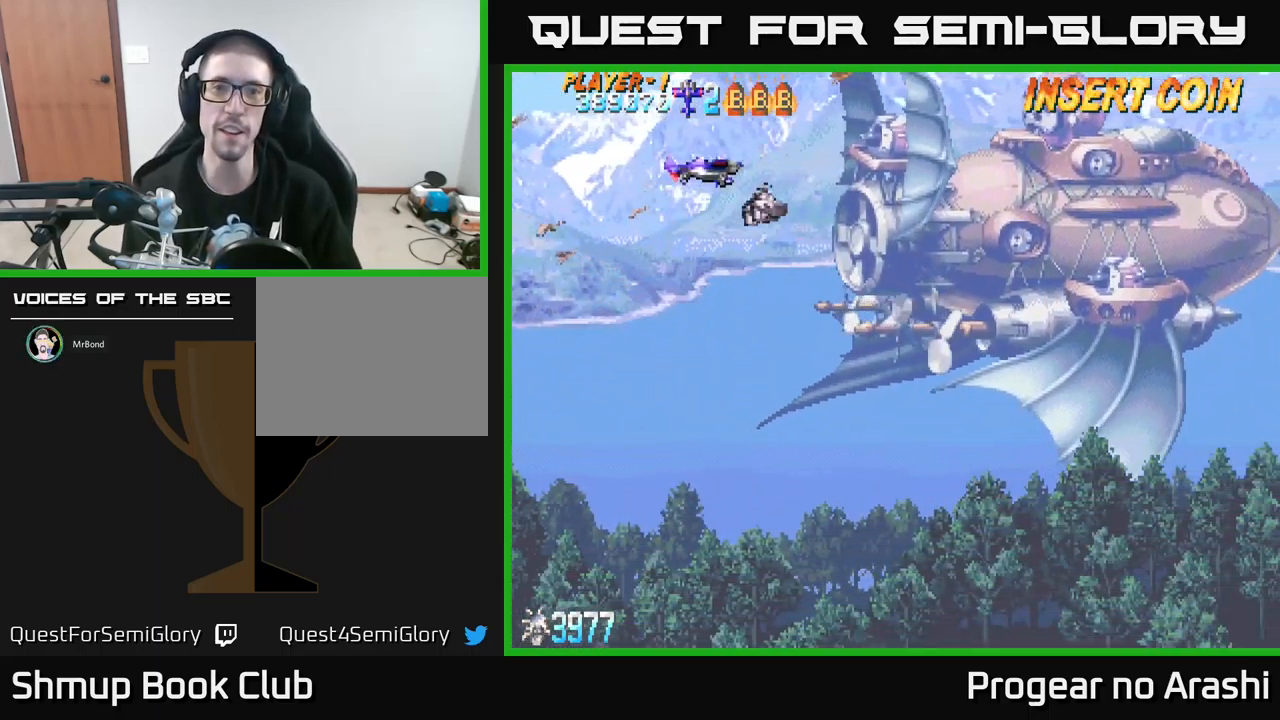
{"buttons": [], "left_stick": "center", "events": [[17, "DPAD_UP", "up"]]}
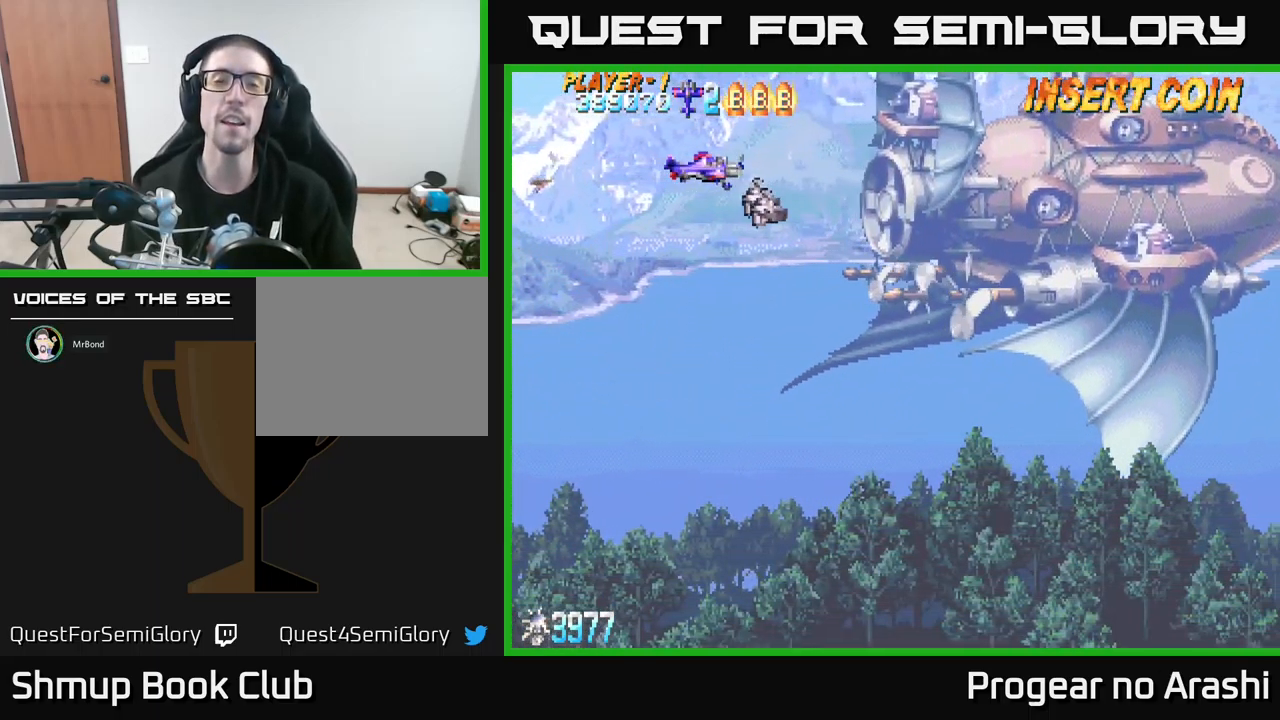
{"buttons": [], "left_stick": "center", "events": []}
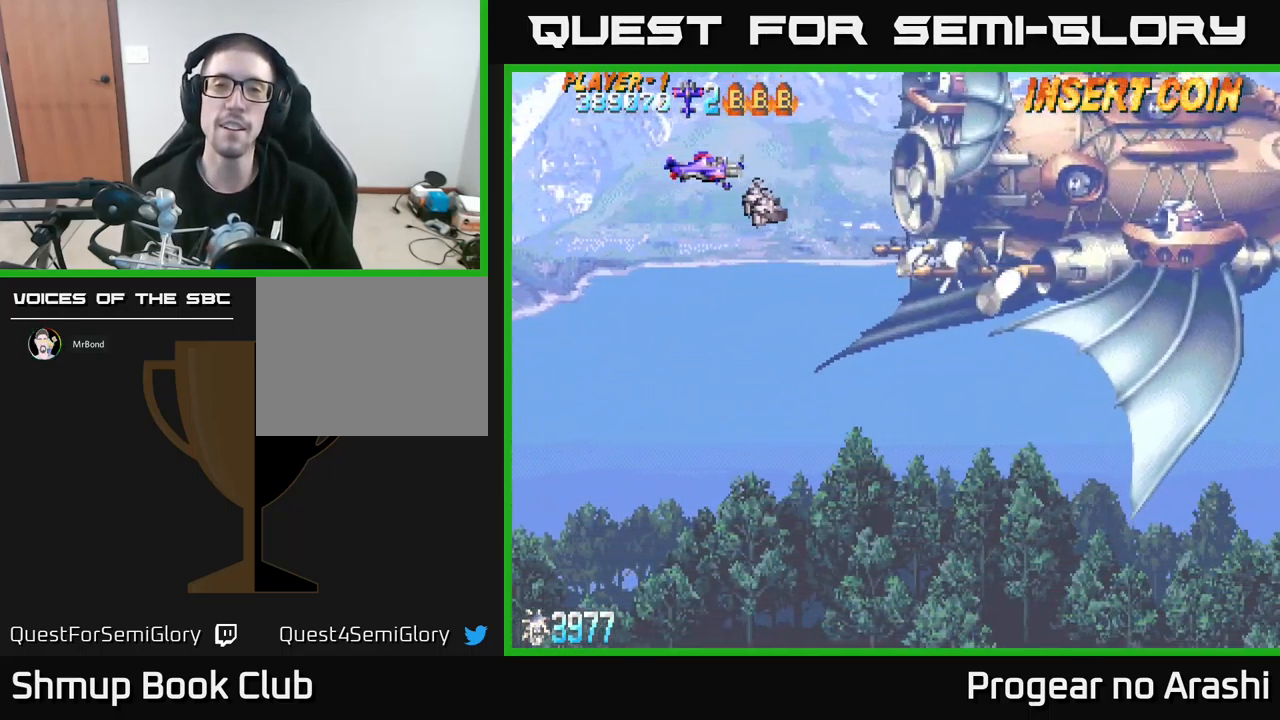
{"buttons": ["DPAD_UP"], "left_stick": "center", "events": [[500, "DPAD_UP", "down"]]}
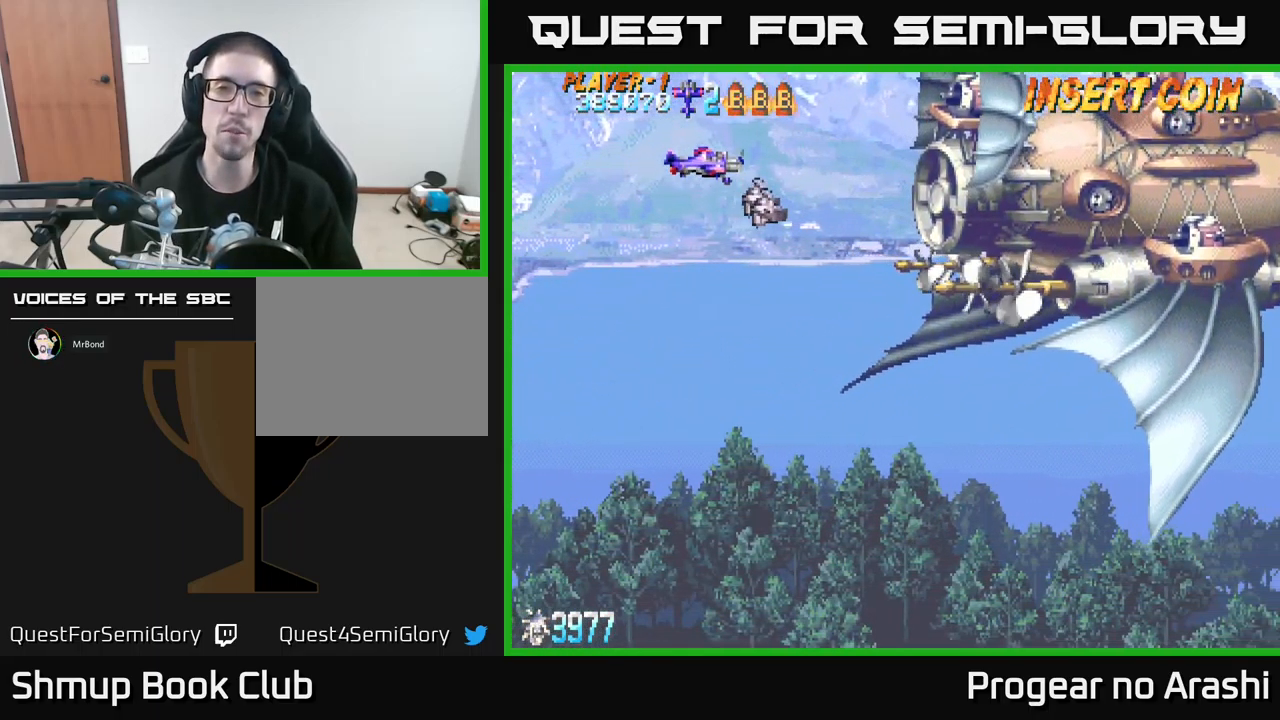
{"buttons": ["X"], "left_stick": "center", "events": [[217, "DPAD_UP", "up"], [250, "X", "down"]]}
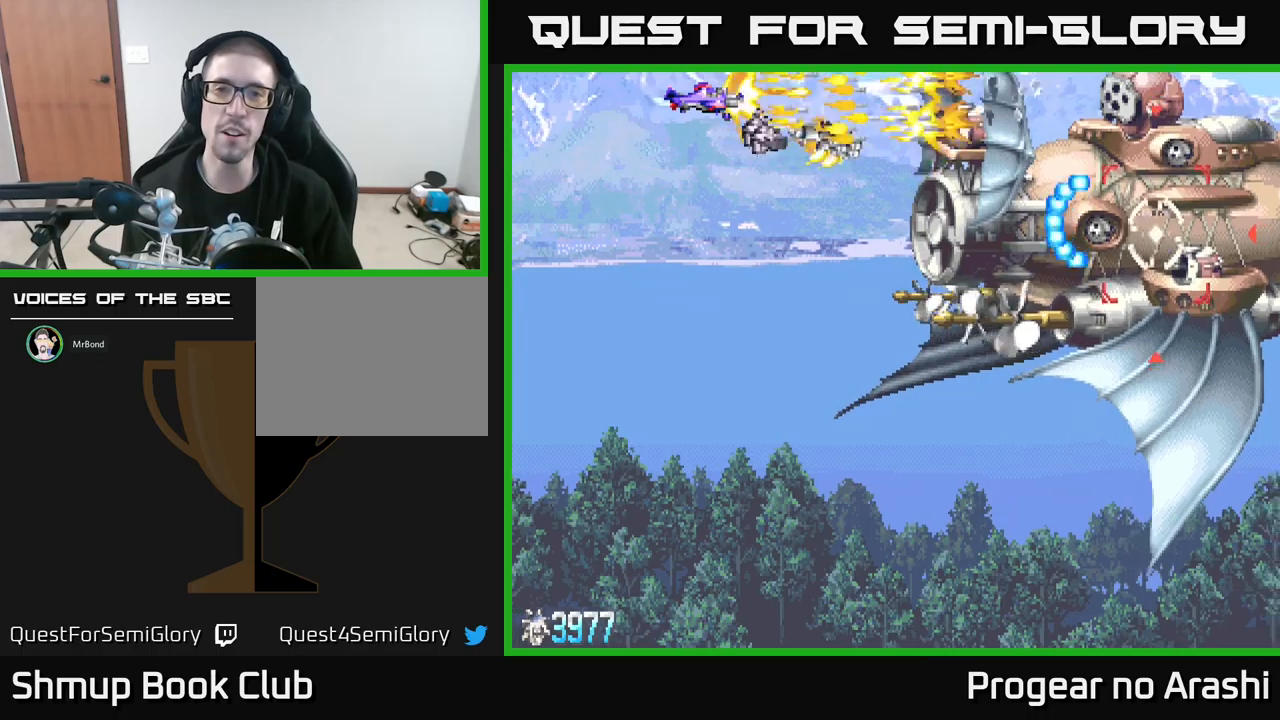
{"buttons": ["DPAD_DOWN", "DPAD_LEFT"], "left_stick": "center", "events": [[267, "DPAD_DOWN", "down"], [267, "DPAD_LEFT", "down"], [283, "X", "up"]]}
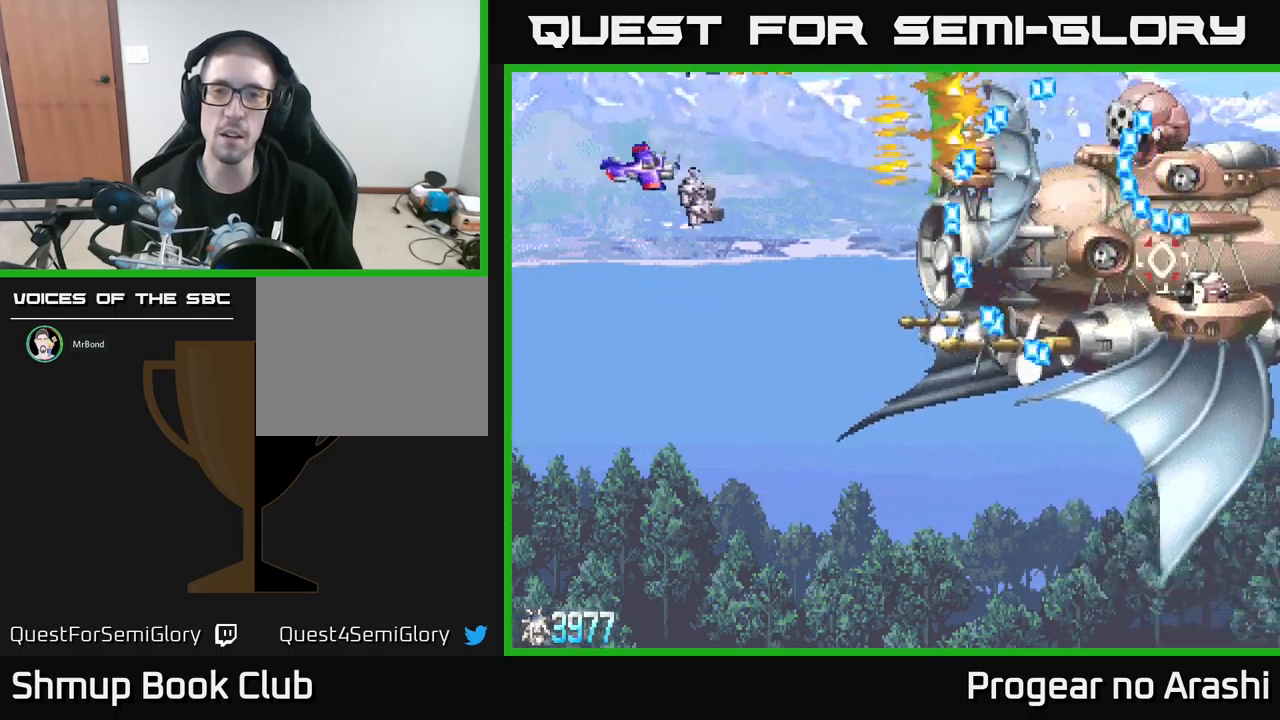
{"buttons": ["DPAD_DOWN"], "left_stick": "center", "events": [[17, "DPAD_LEFT", "up"]]}
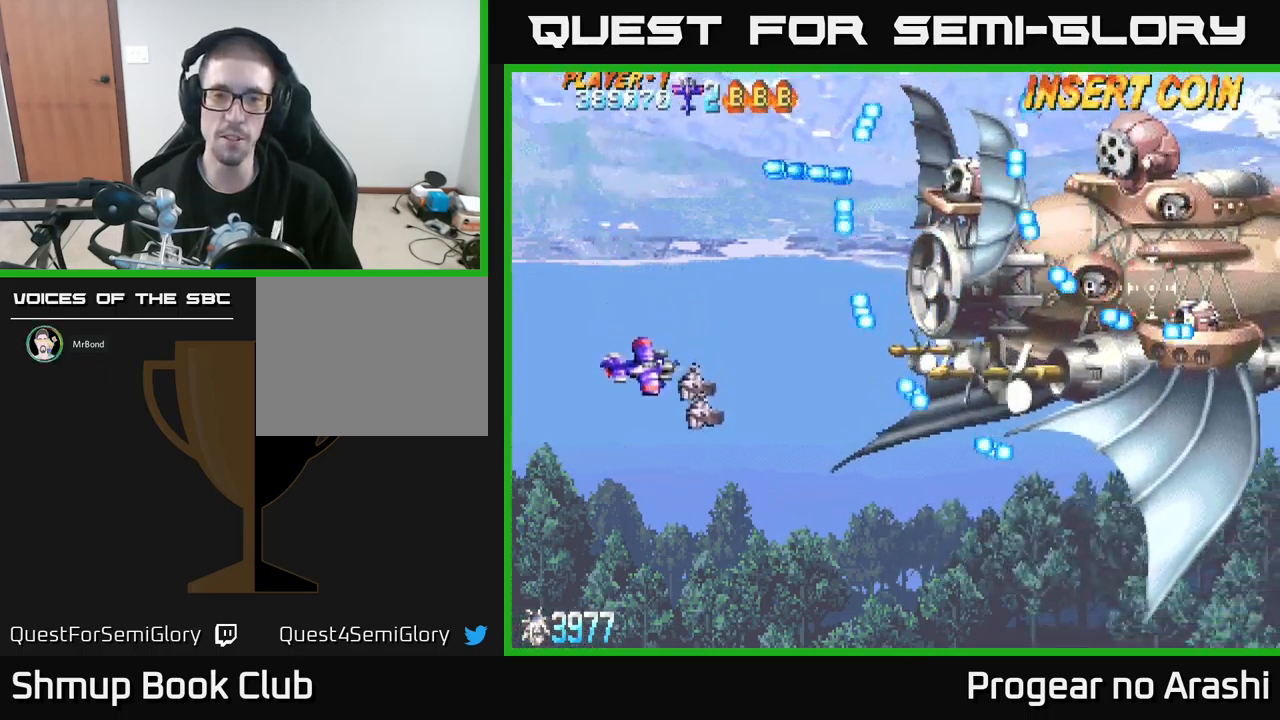
{"buttons": [], "left_stick": "center", "events": [[217, "DPAD_RIGHT", "down"], [267, "DPAD_DOWN", "up"], [350, "DPAD_RIGHT", "up"]]}
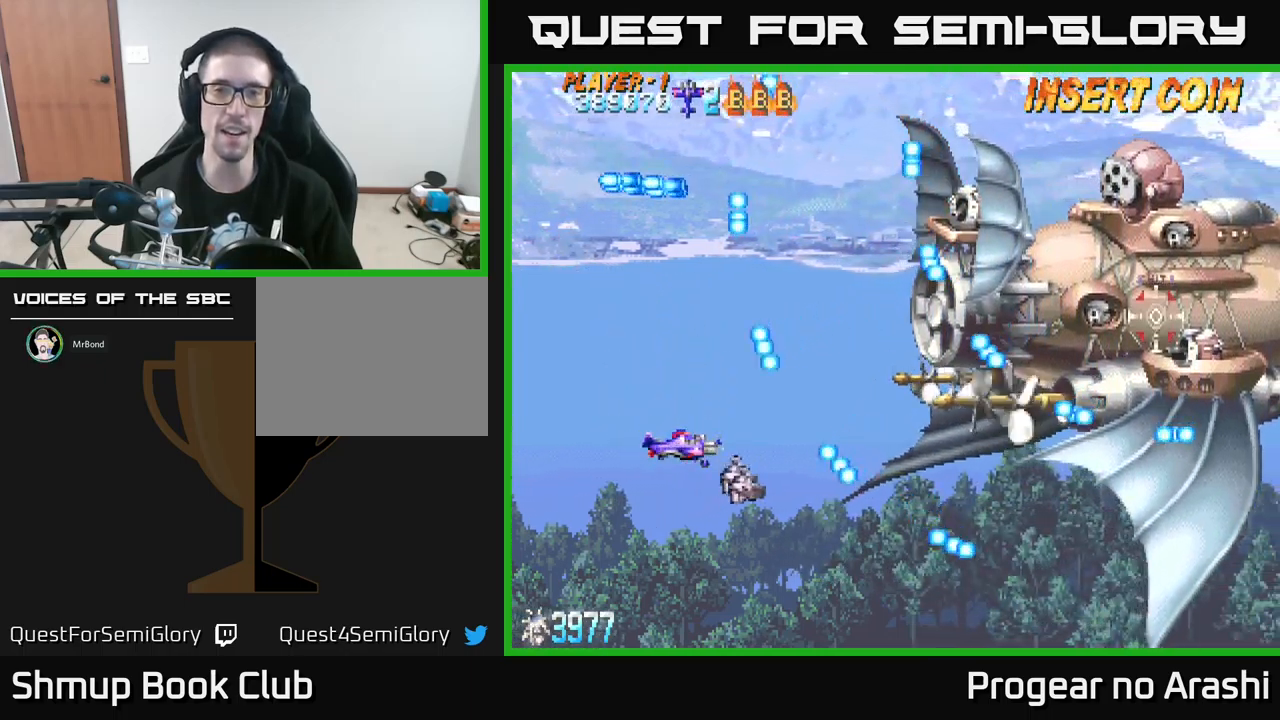
{"buttons": [], "left_stick": "center", "events": [[67, "DPAD_UP", "down"], [167, "DPAD_RIGHT", "down"], [183, "DPAD_UP", "up"], [417, "DPAD_RIGHT", "up"]]}
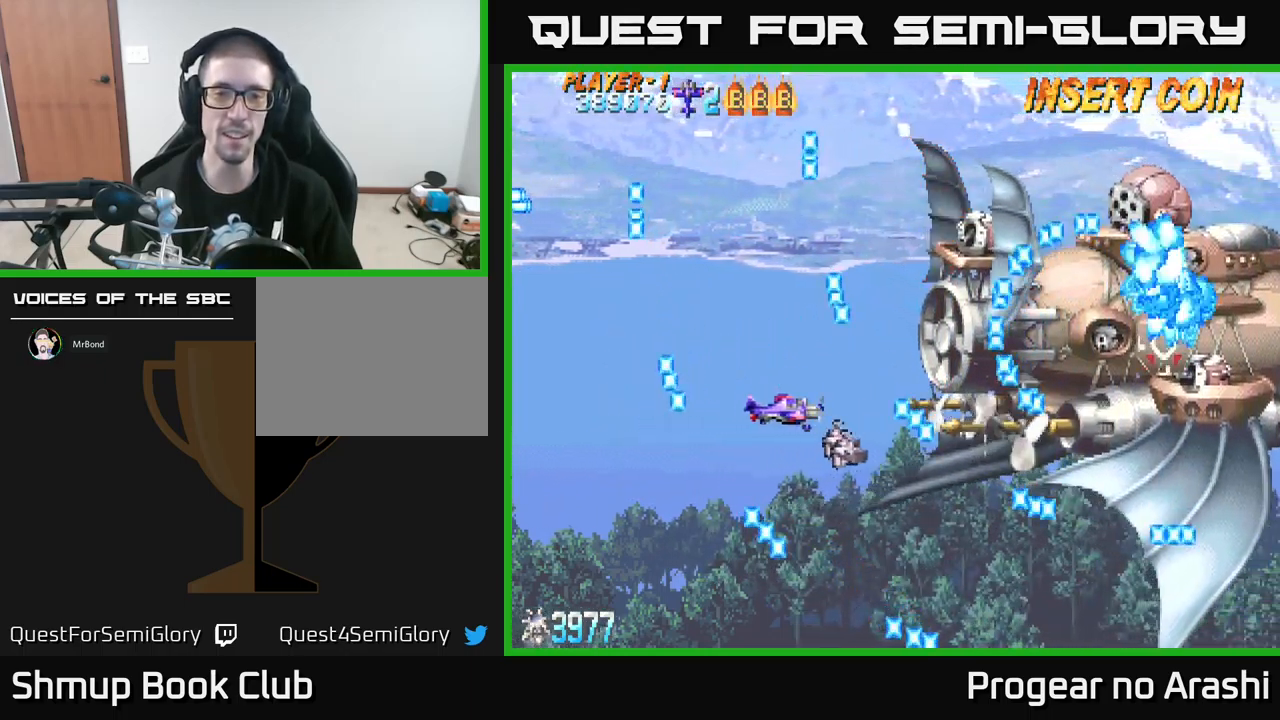
{"buttons": [], "left_stick": "center", "events": [[233, "DPAD_LEFT", "down"], [367, "DPAD_DOWN", "down"], [383, "DPAD_LEFT", "up"], [483, "DPAD_DOWN", "up"]]}
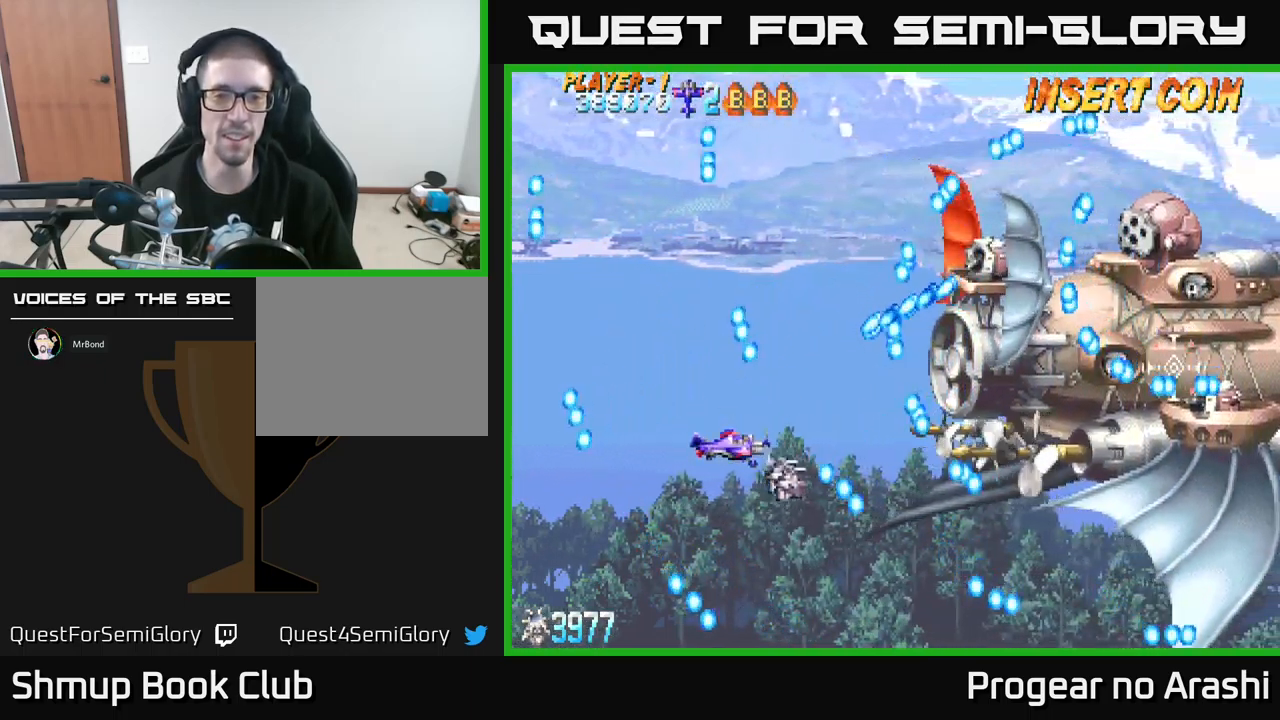
{"buttons": ["DPAD_LEFT"], "left_stick": "center", "events": [[50, "DPAD_LEFT", "down"], [217, "DPAD_LEFT", "up"], [467, "DPAD_LEFT", "down"]]}
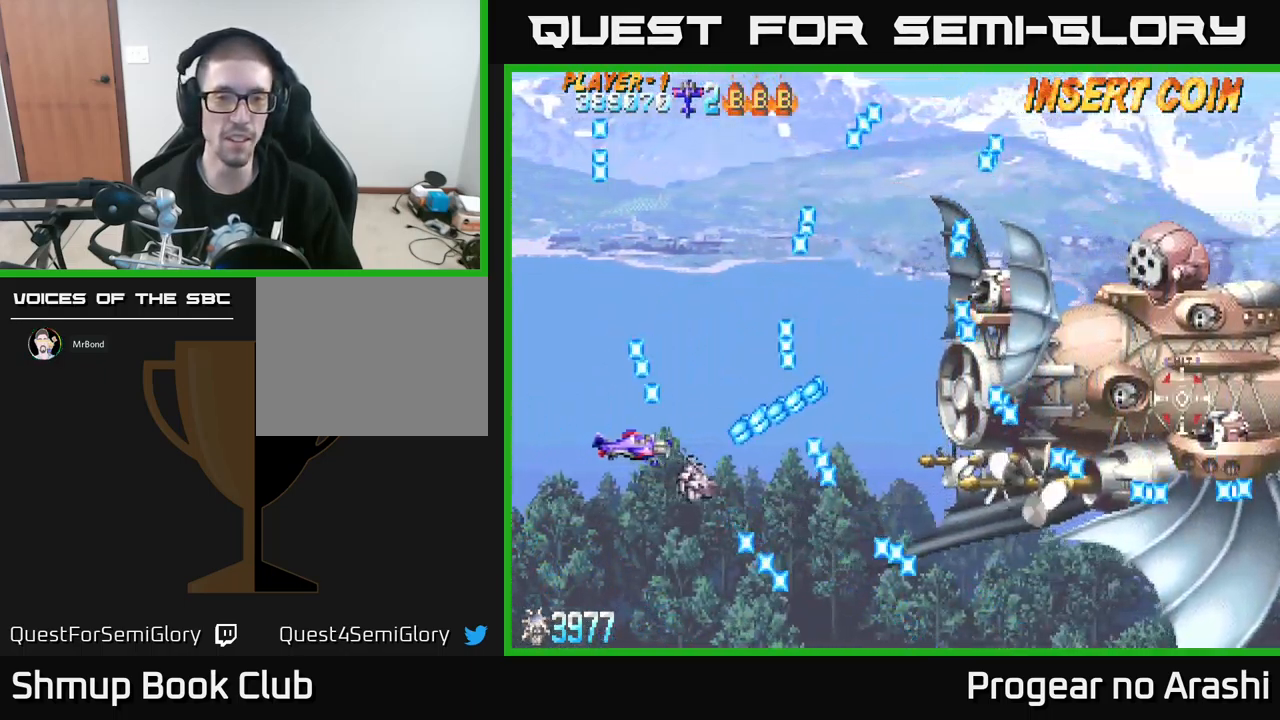
{"buttons": ["DPAD_RIGHT"], "left_stick": "center", "events": [[83, "DPAD_LEFT", "up"], [400, "DPAD_RIGHT", "down"]]}
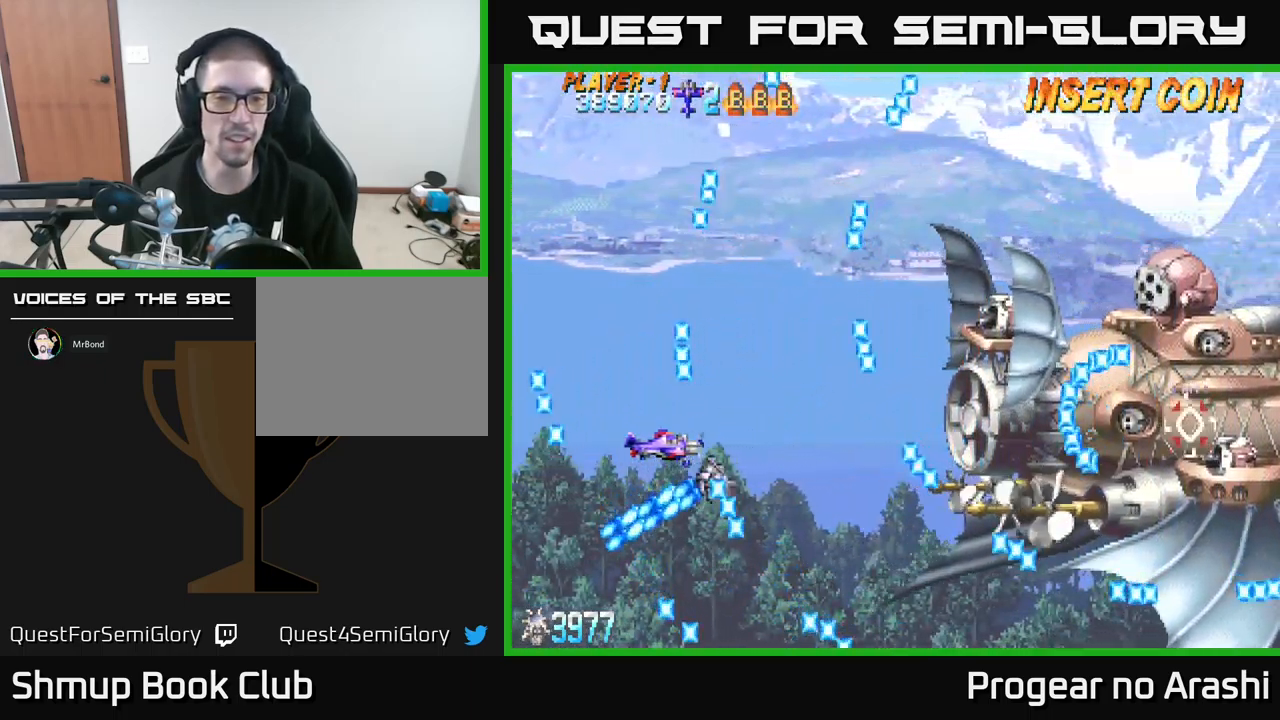
{"buttons": [], "left_stick": "center", "events": [[33, "DPAD_UP", "down"], [83, "DPAD_UP", "up"], [183, "DPAD_DOWN", "down"], [283, "DPAD_DOWN", "up"], [283, "DPAD_RIGHT", "up"]]}
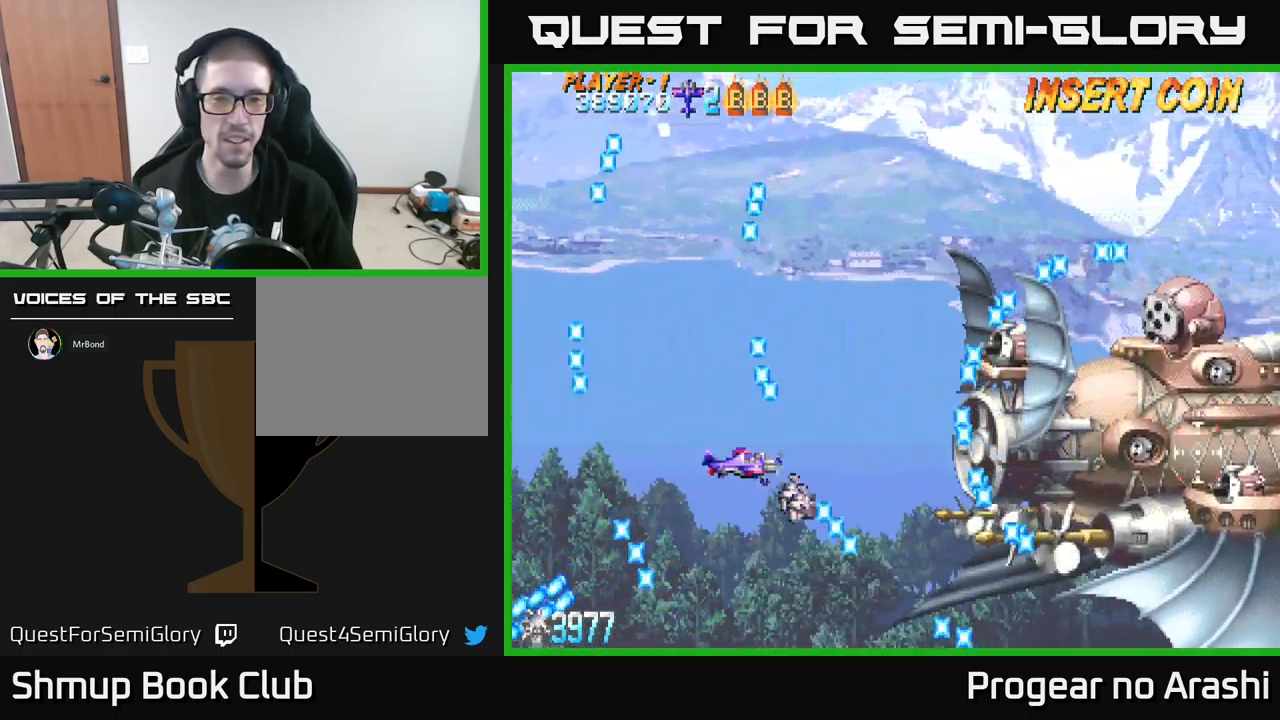
{"buttons": ["DPAD_UP"], "left_stick": "center", "events": [[500, "DPAD_UP", "down"]]}
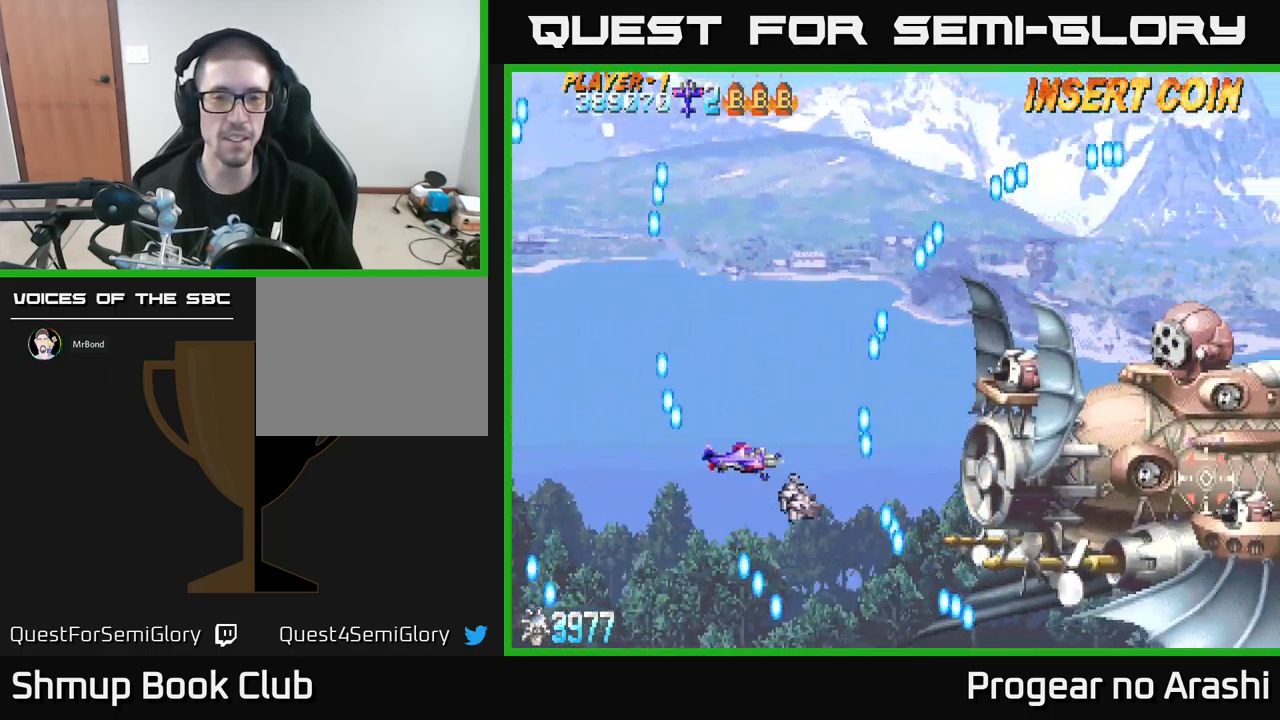
{"buttons": [], "left_stick": "center", "events": [[83, "DPAD_LEFT", "down"], [267, "DPAD_LEFT", "up"], [283, "DPAD_UP", "up"], [317, "DPAD_RIGHT", "down"], [467, "DPAD_RIGHT", "up"]]}
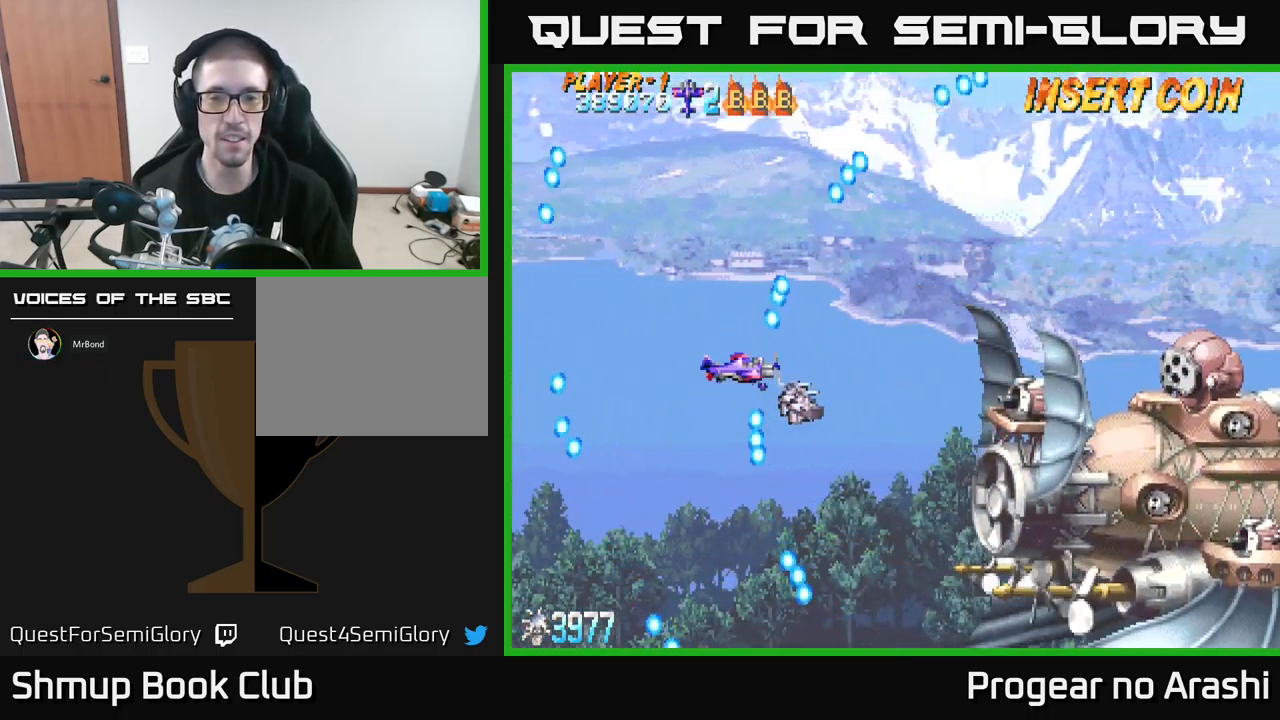
{"buttons": [], "left_stick": "center", "events": [[317, "DPAD_DOWN", "down"], [384, "DPAD_DOWN", "up"]]}
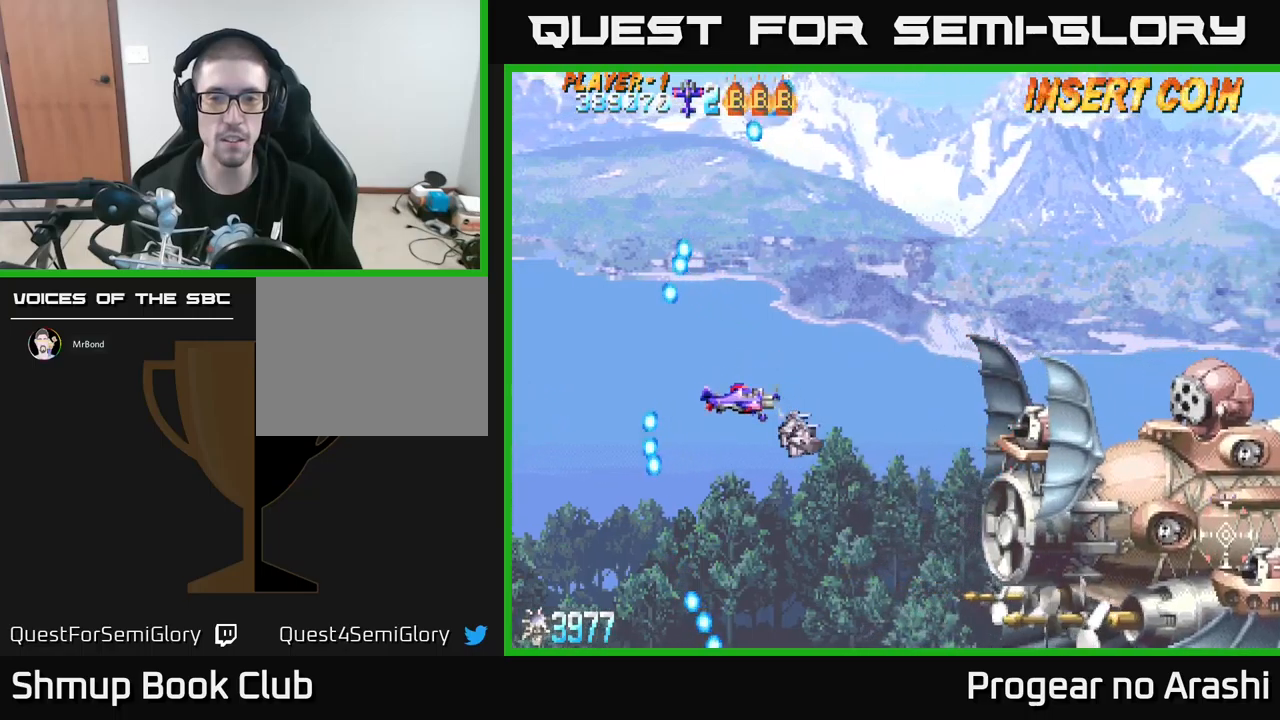
{"buttons": [], "left_stick": "center", "events": []}
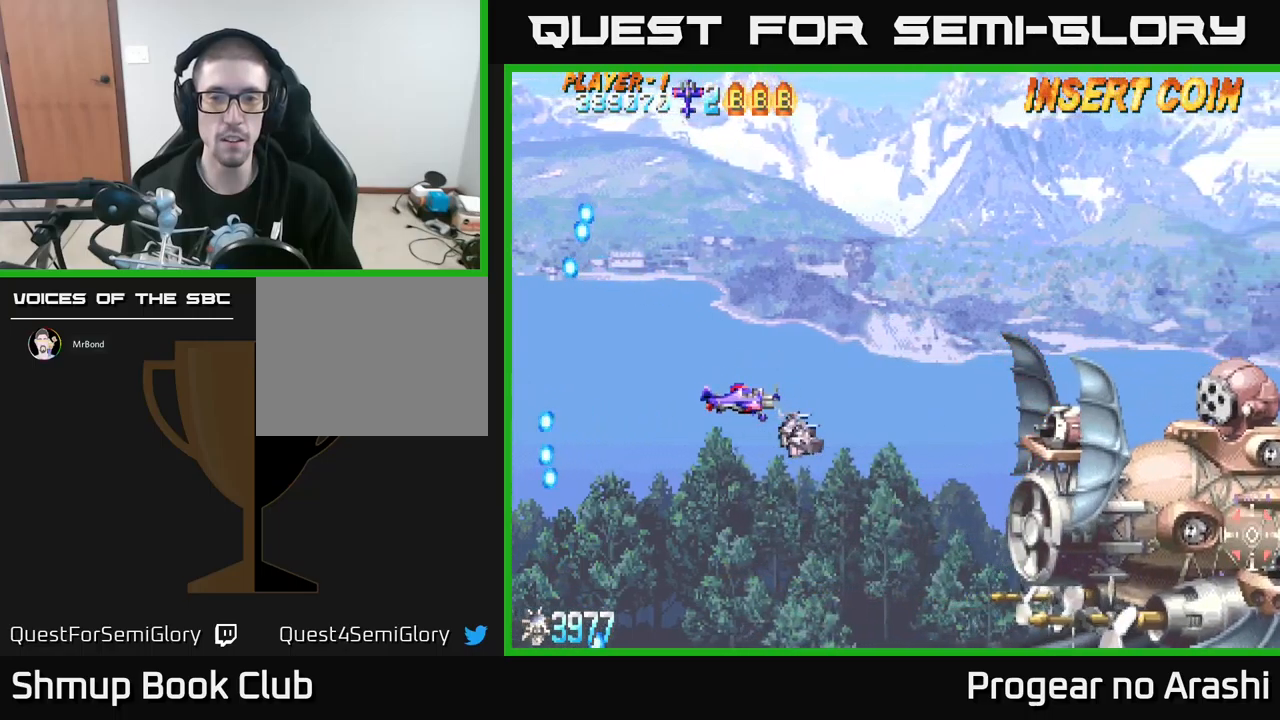
{"buttons": ["X", "DPAD_UP", "DPAD_LEFT"], "left_stick": "center", "events": [[134, "DPAD_LEFT", "down"], [167, "X", "down"], [267, "DPAD_LEFT", "up"], [450, "DPAD_LEFT", "down"], [467, "DPAD_UP", "down"]]}
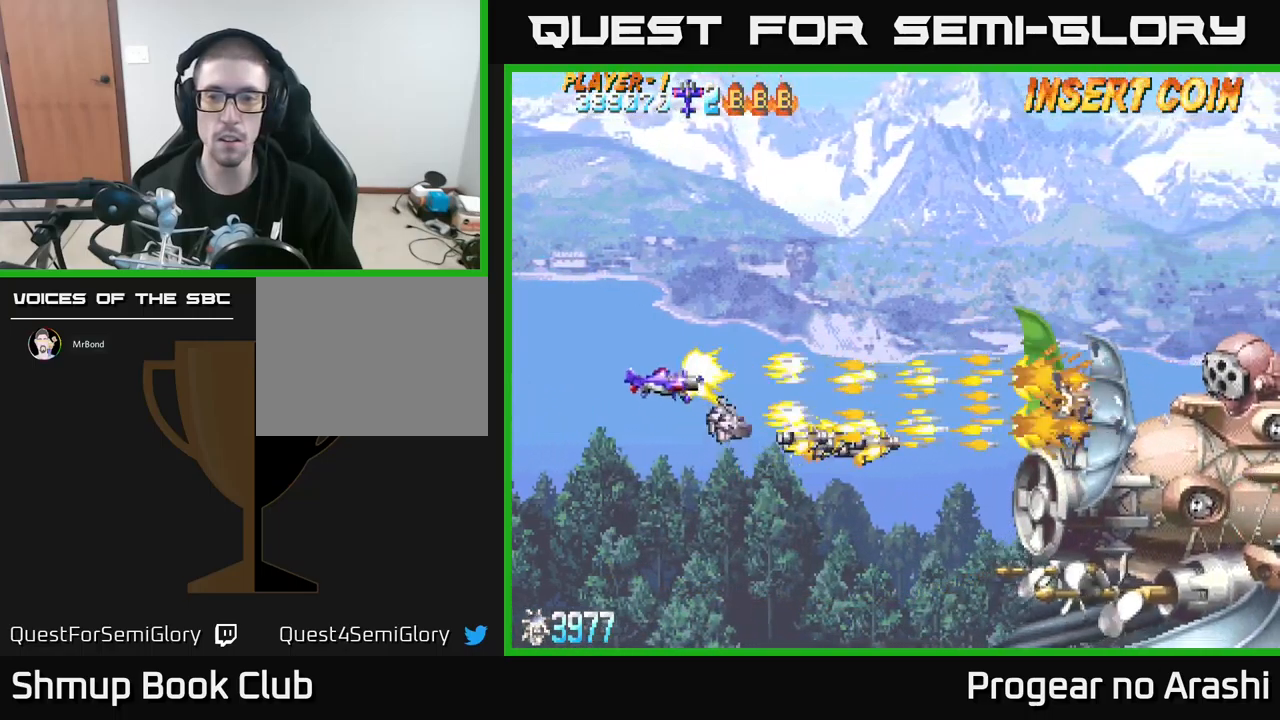
{"buttons": ["X", "DPAD_LEFT"], "left_stick": "center", "events": [[100, "DPAD_LEFT", "up"], [100, "DPAD_UP", "up"], [434, "DPAD_LEFT", "down"]]}
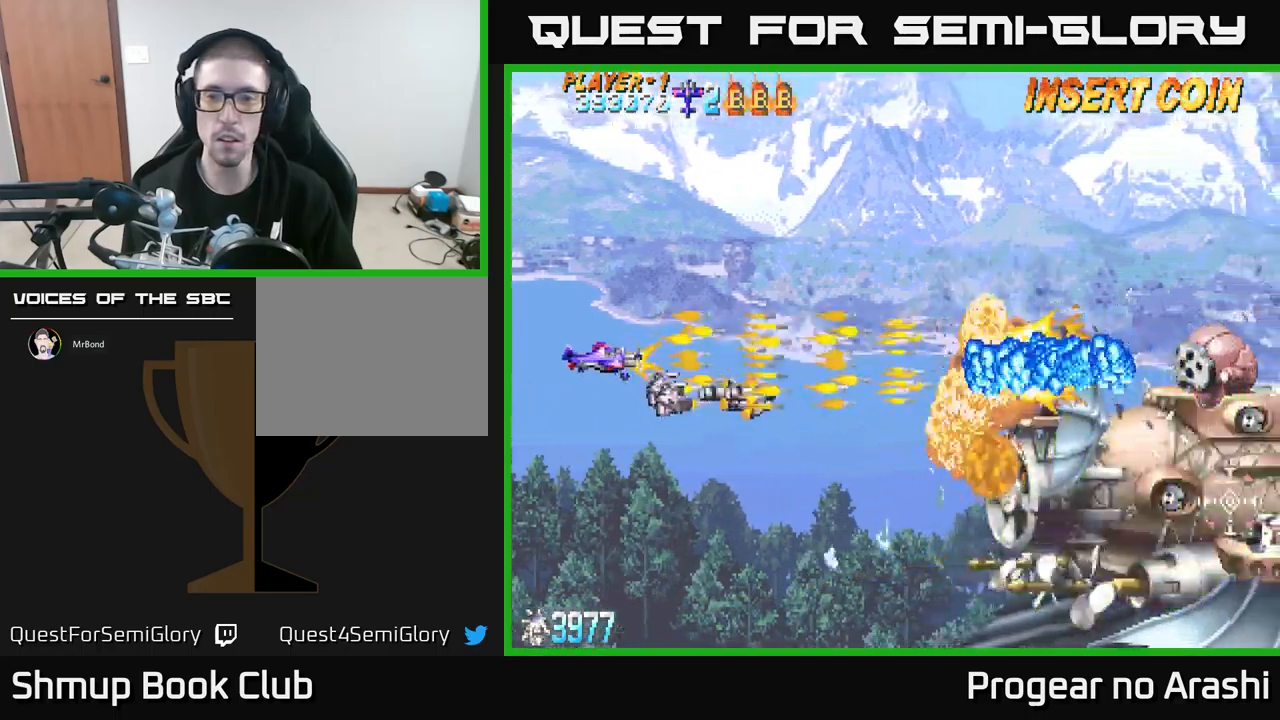
{"buttons": ["A", "DPAD_UP", "DPAD_RIGHT"], "left_stick": "center", "events": [[34, "DPAD_UP", "down"], [100, "A", "down"], [100, "DPAD_LEFT", "up"], [134, "X", "up"], [334, "DPAD_RIGHT", "down"]]}
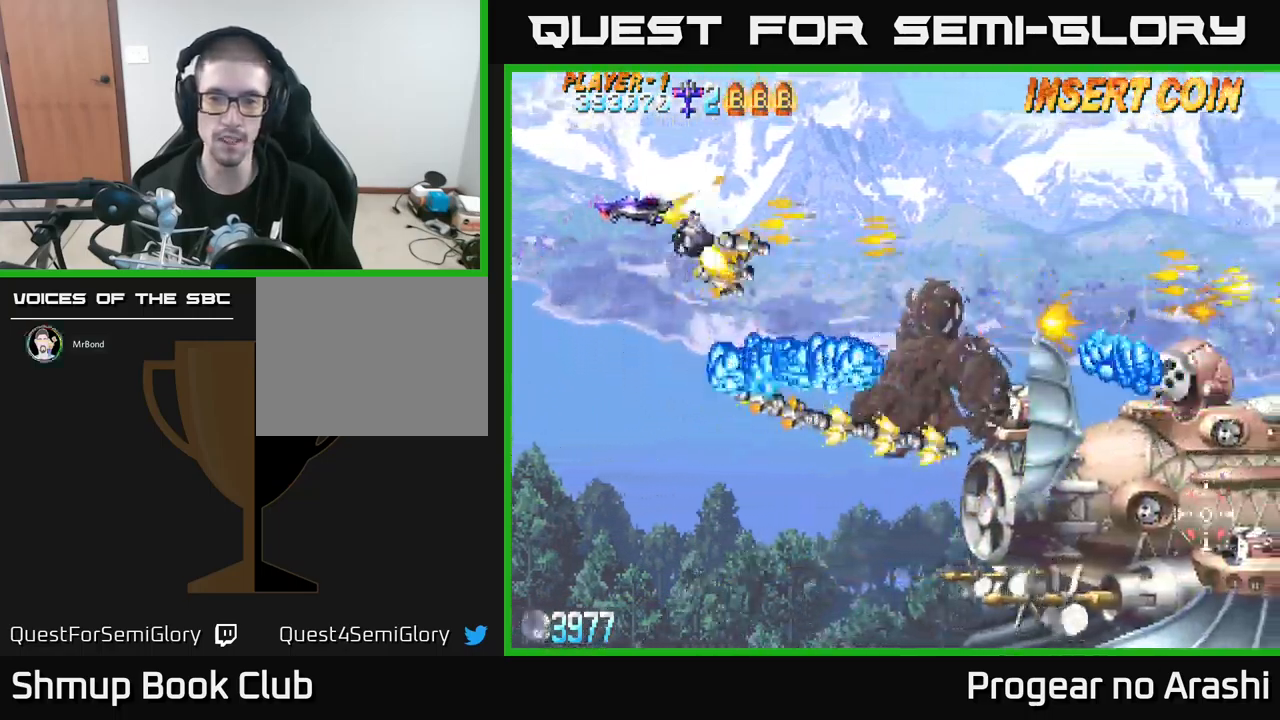
{"buttons": ["X", "DPAD_DOWN", "DPAD_LEFT"], "left_stick": "center", "events": [[34, "A", "up"], [50, "X", "down"], [84, "DPAD_UP", "up"], [217, "DPAD_DOWN", "down"], [234, "DPAD_RIGHT", "up"], [417, "DPAD_LEFT", "down"]]}
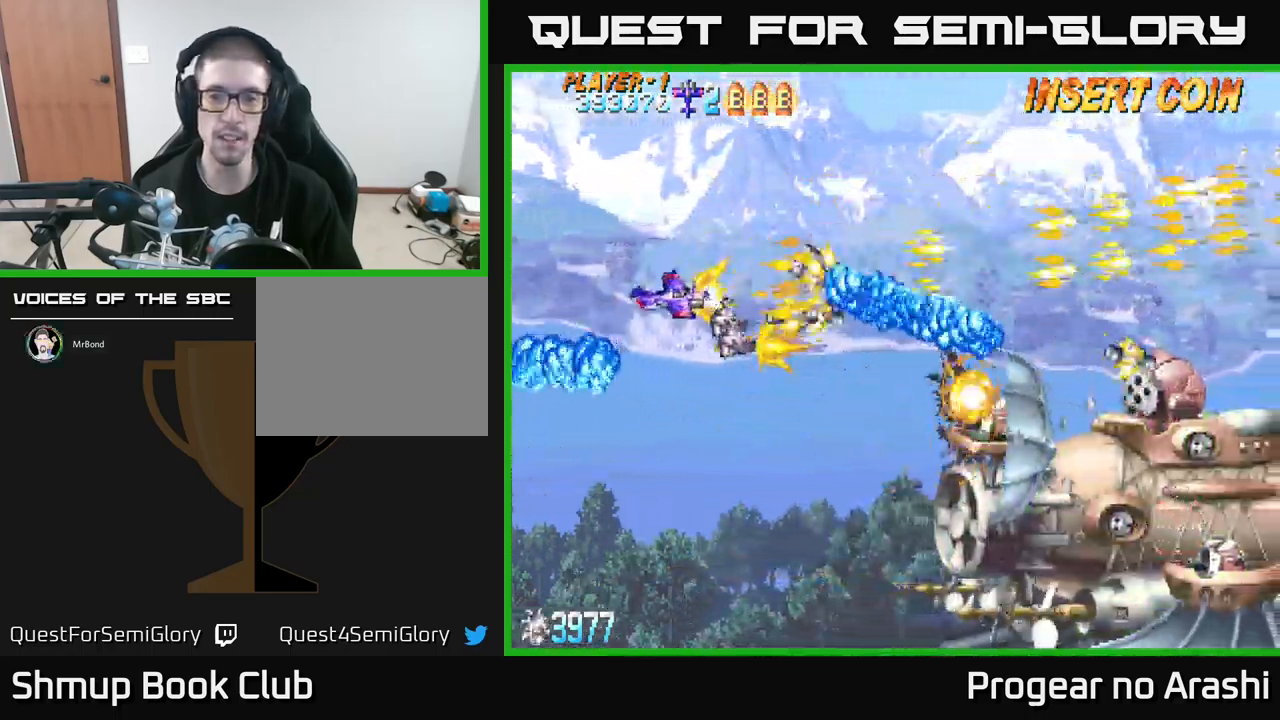
{"buttons": ["X"], "left_stick": "center", "events": [[67, "DPAD_LEFT", "up"], [217, "DPAD_RIGHT", "down"], [250, "DPAD_DOWN", "up"], [384, "DPAD_RIGHT", "up"]]}
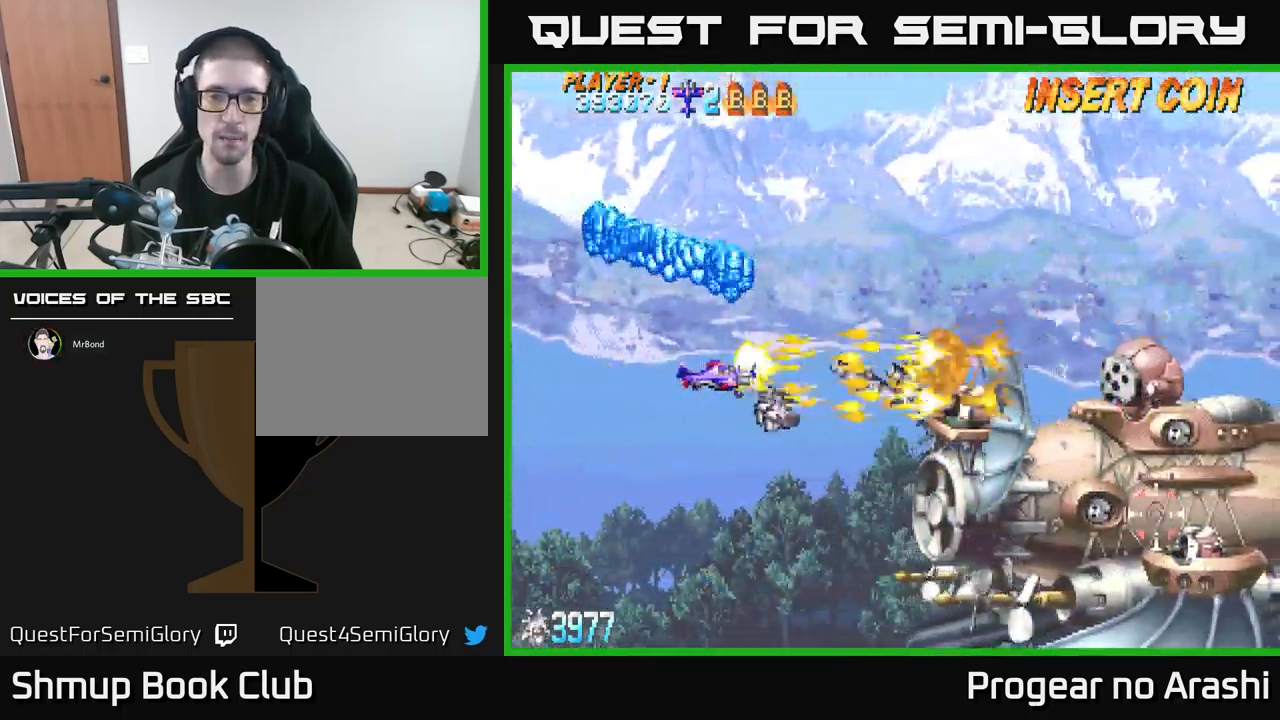
{"buttons": ["X", "DPAD_LEFT"], "left_stick": "center", "events": [[267, "DPAD_UP", "down"], [350, "DPAD_LEFT", "down"], [367, "DPAD_UP", "up"], [384, "DPAD_LEFT", "up"], [484, "DPAD_LEFT", "down"]]}
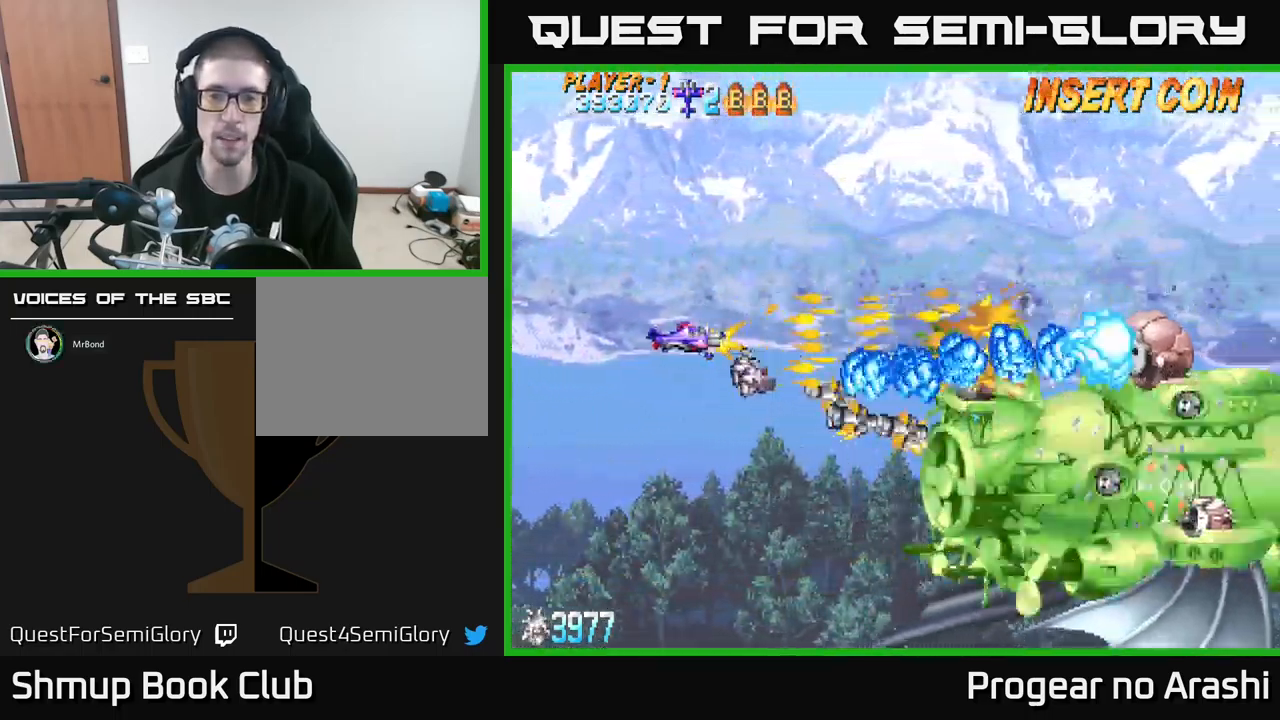
{"buttons": ["A", "DPAD_UP", "DPAD_RIGHT"], "left_stick": "center", "events": [[134, "DPAD_UP", "down"], [217, "A", "down"], [267, "X", "up"], [384, "DPAD_LEFT", "up"], [450, "DPAD_RIGHT", "down"]]}
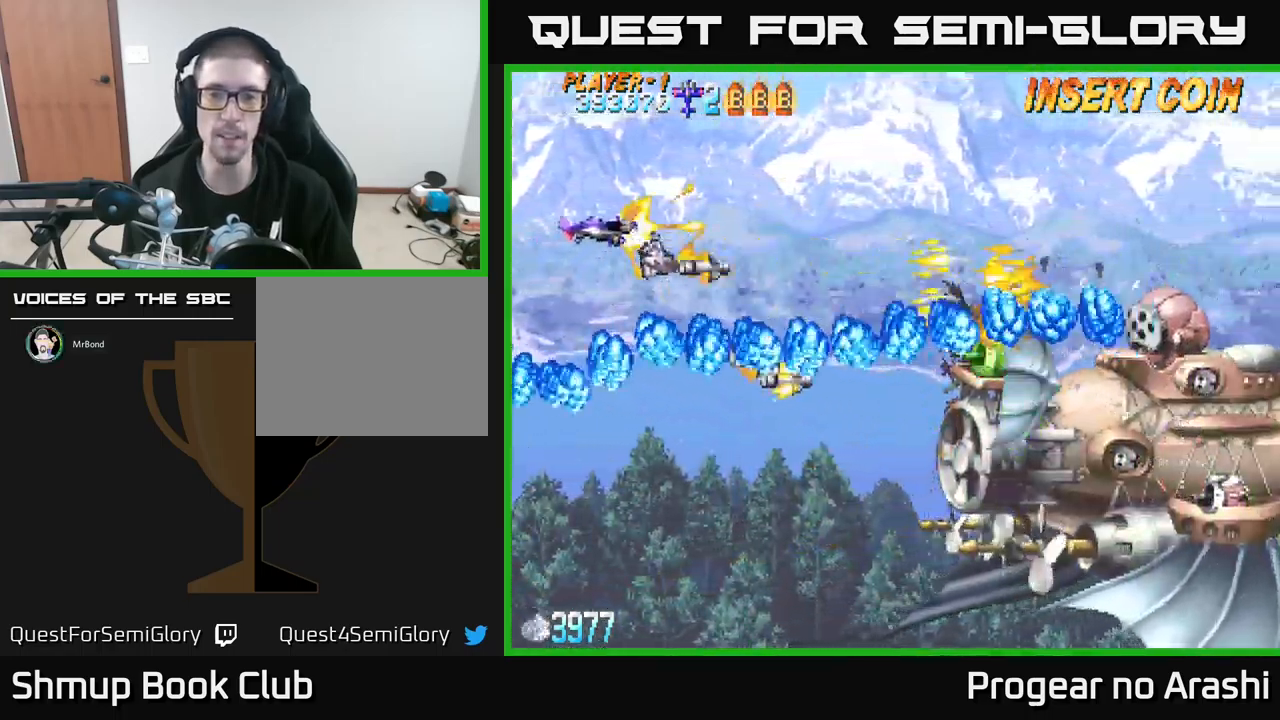
{"buttons": ["X", "DPAD_UP", "DPAD_RIGHT"], "left_stick": "center", "events": [[367, "X", "down"], [384, "A", "up"]]}
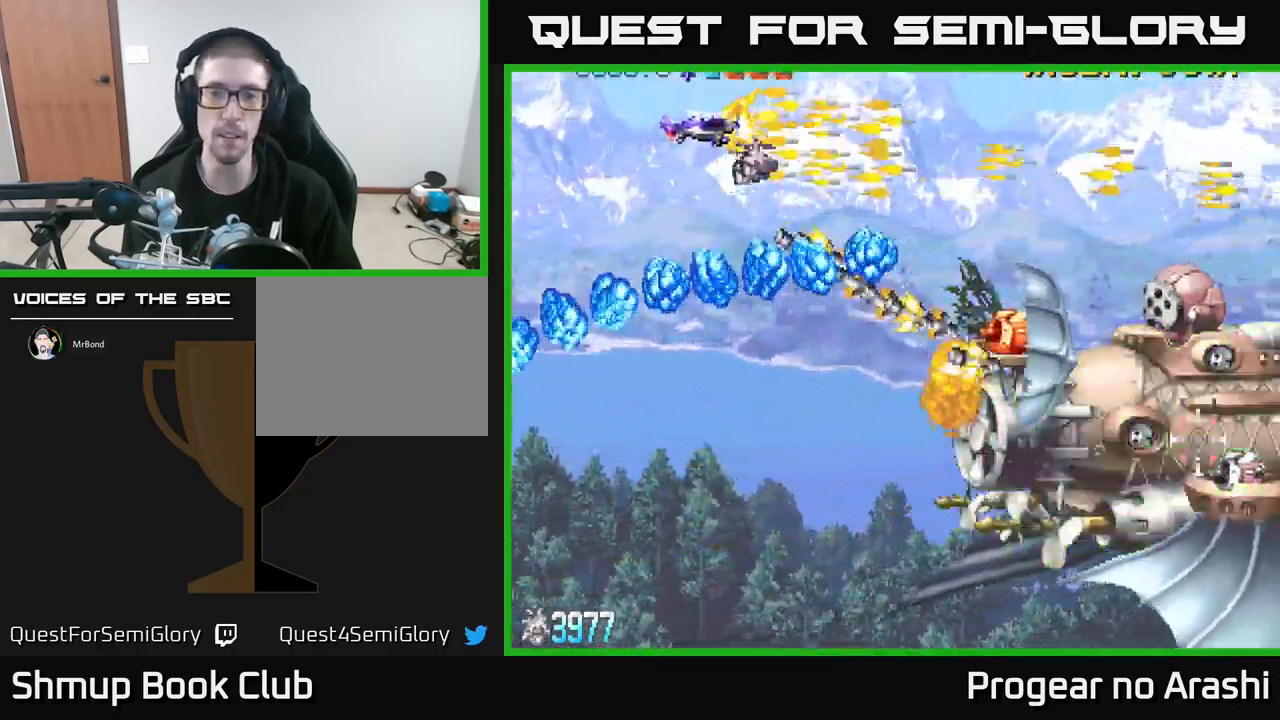
{"buttons": ["DPAD_DOWN", "DPAD_LEFT"], "left_stick": "center", "events": [[117, "X", "up"], [234, "DPAD_UP", "up"], [251, "DPAD_RIGHT", "up"], [267, "DPAD_DOWN", "down"], [317, "DPAD_LEFT", "down"]]}
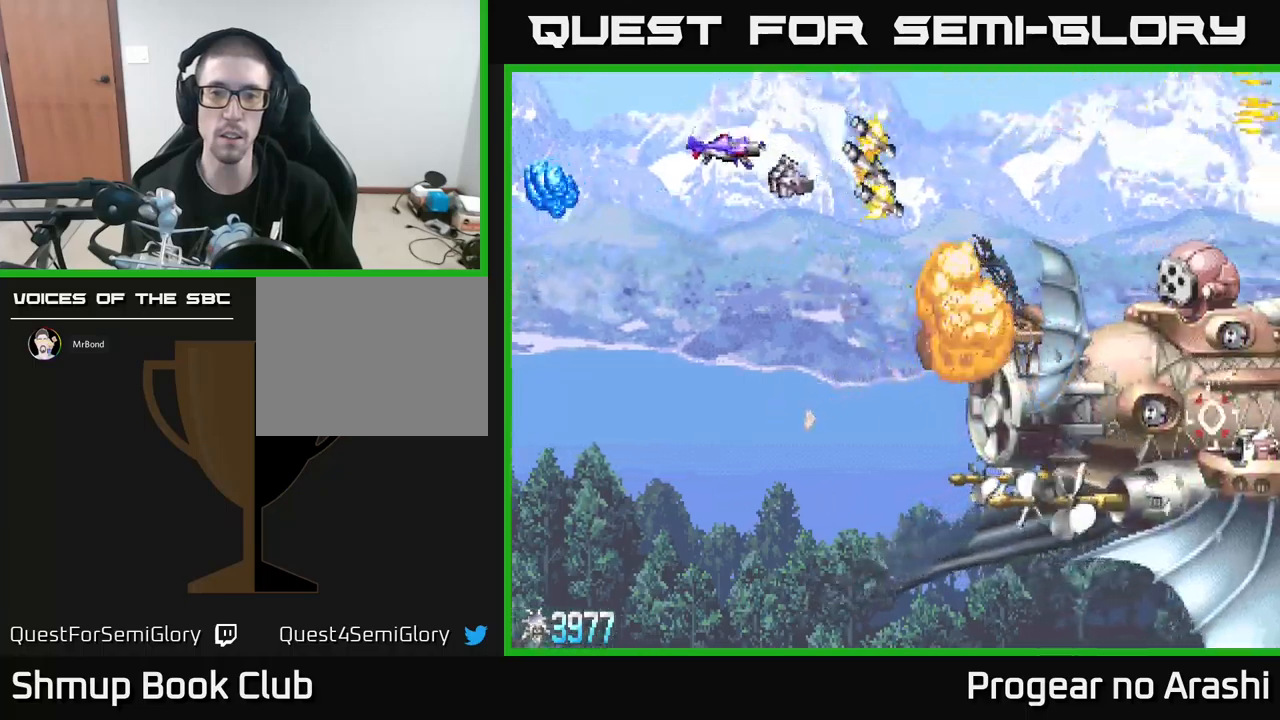
{"buttons": ["DPAD_DOWN"], "left_stick": "center", "events": [[250, "DPAD_DOWN", "up"], [317, "DPAD_UP", "down"], [400, "DPAD_LEFT", "up"], [400, "DPAD_UP", "up"], [500, "DPAD_DOWN", "down"]]}
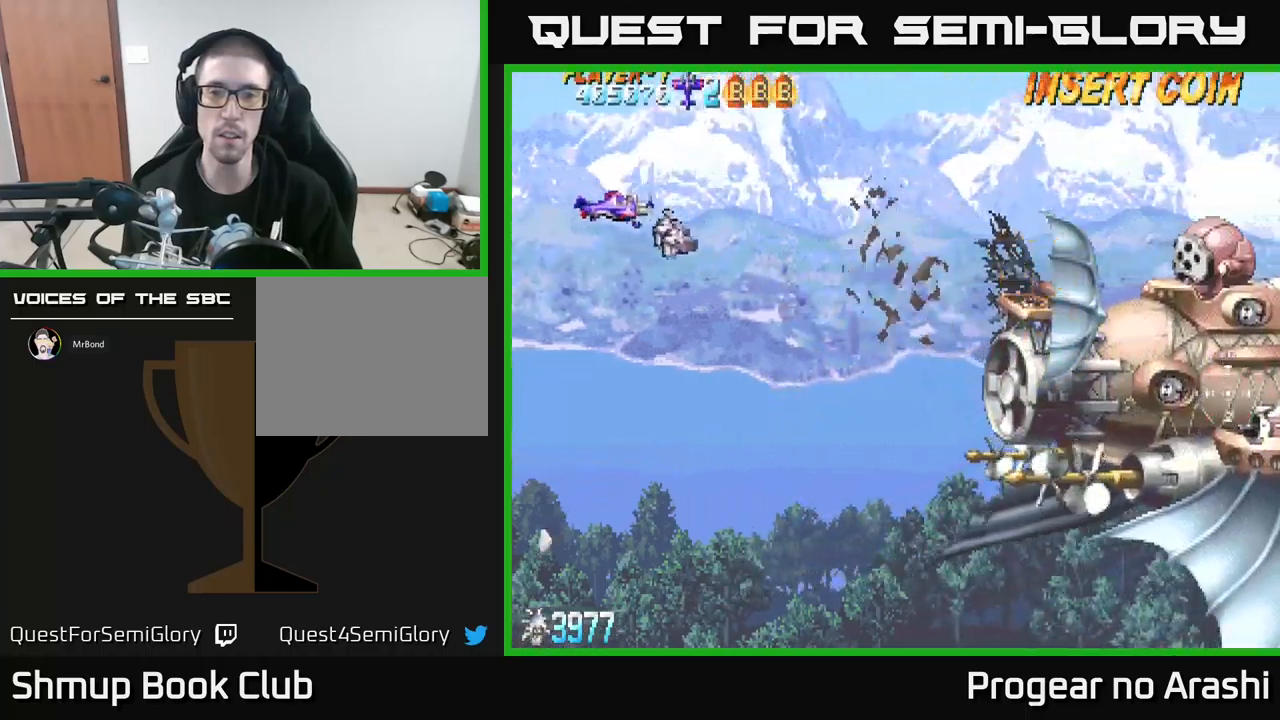
{"buttons": ["X"], "left_stick": "center", "events": [[33, "DPAD_RIGHT", "down"], [33, "X", "down"], [150, "DPAD_DOWN", "up"], [150, "DPAD_RIGHT", "up"]]}
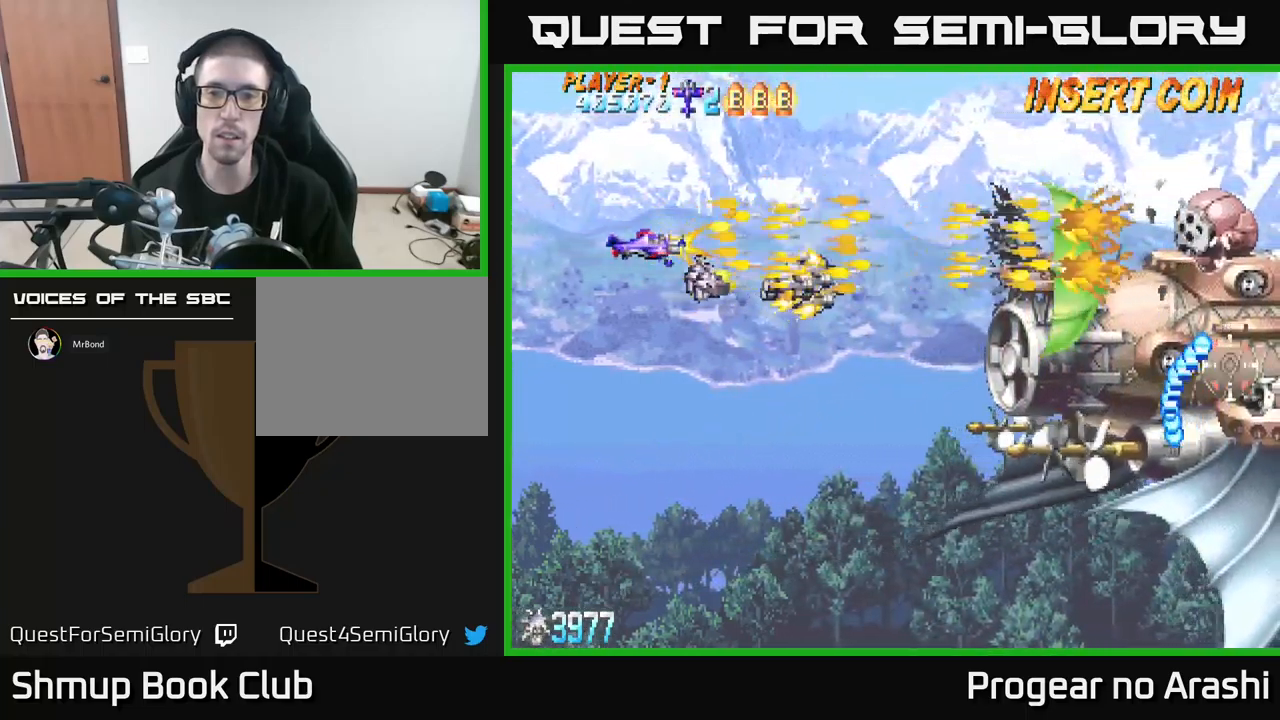
{"buttons": ["X", "DPAD_DOWN"], "left_stick": "center", "events": [[183, "DPAD_UP", "down"], [250, "DPAD_LEFT", "down"], [300, "DPAD_UP", "up"], [400, "DPAD_DOWN", "down"], [433, "DPAD_LEFT", "up"]]}
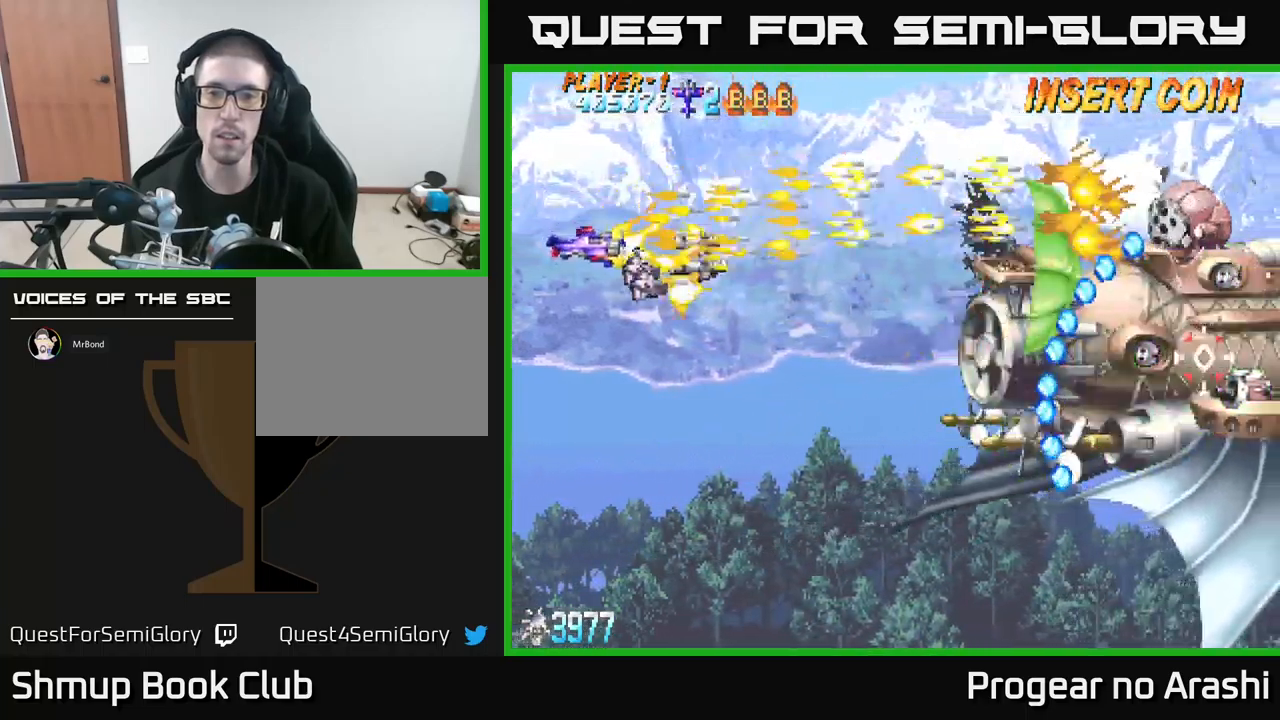
{"buttons": ["DPAD_DOWN"], "left_stick": "center", "events": [[117, "X", "up"]]}
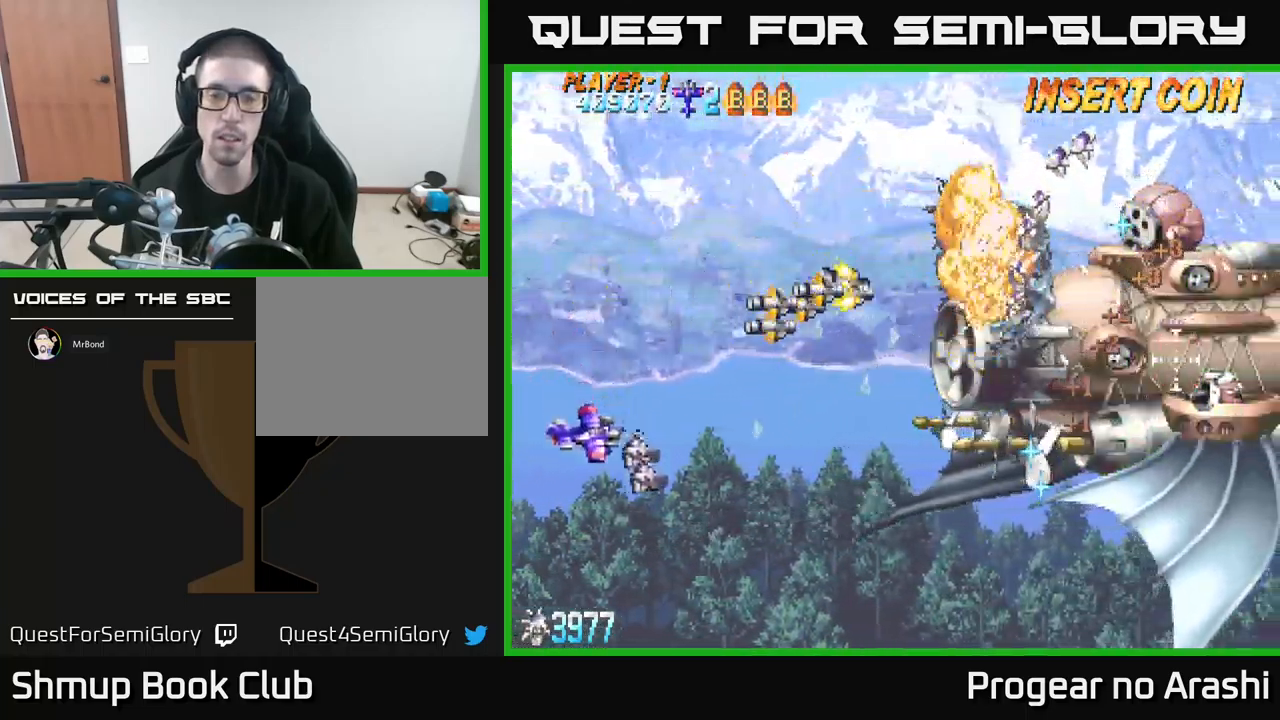
{"buttons": ["X"], "left_stick": "center", "events": [[133, "X", "down"], [150, "DPAD_RIGHT", "down"], [333, "DPAD_DOWN", "up"], [417, "DPAD_RIGHT", "up"]]}